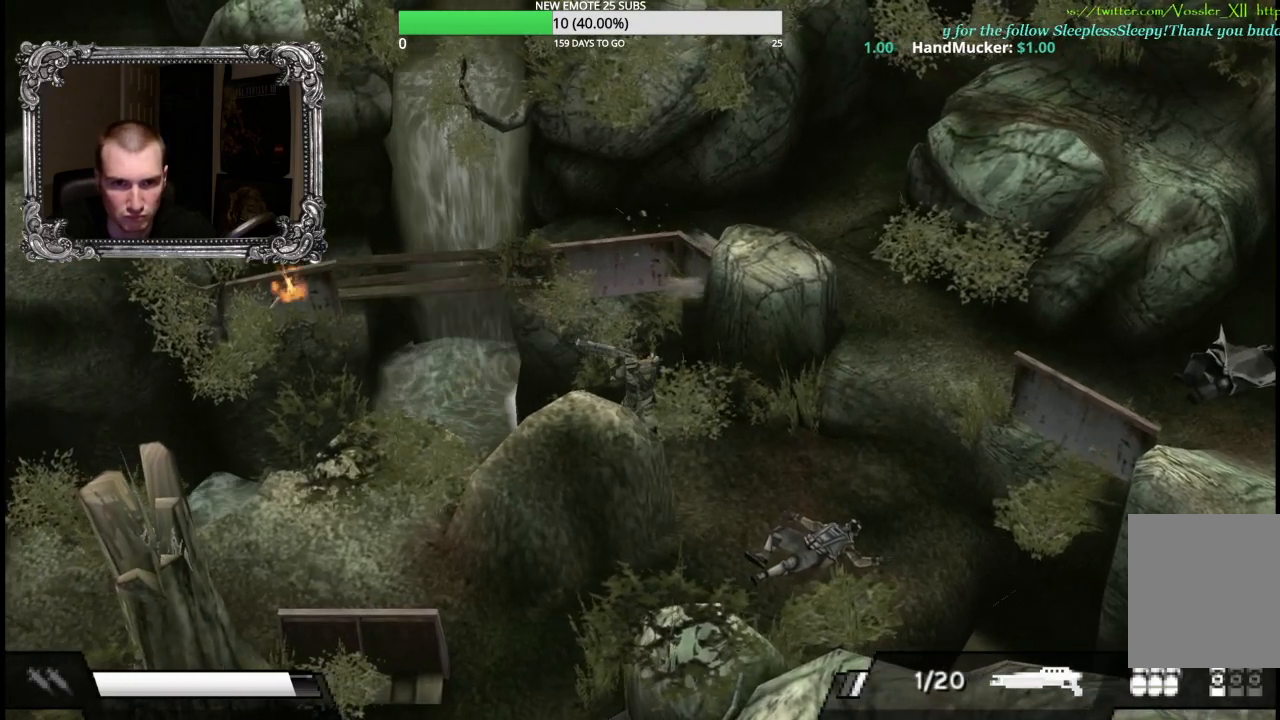
Gameplay with a controller (Xbox layout); each line is a JSON object with the inputs held at the frame after it. "events" lists button and stick changes between this image and that frame as [ms after this image, input, new state], when the widget could be followed in between. Not read: L2 R2.
{"buttons": [], "left_stick": "up-left", "right_stick": "center", "events": [[67, "left_stick", "down"], [167, "left_stick", "down-right"], [400, "left_stick", "up-right"], [483, "left_stick", "up-left"]]}
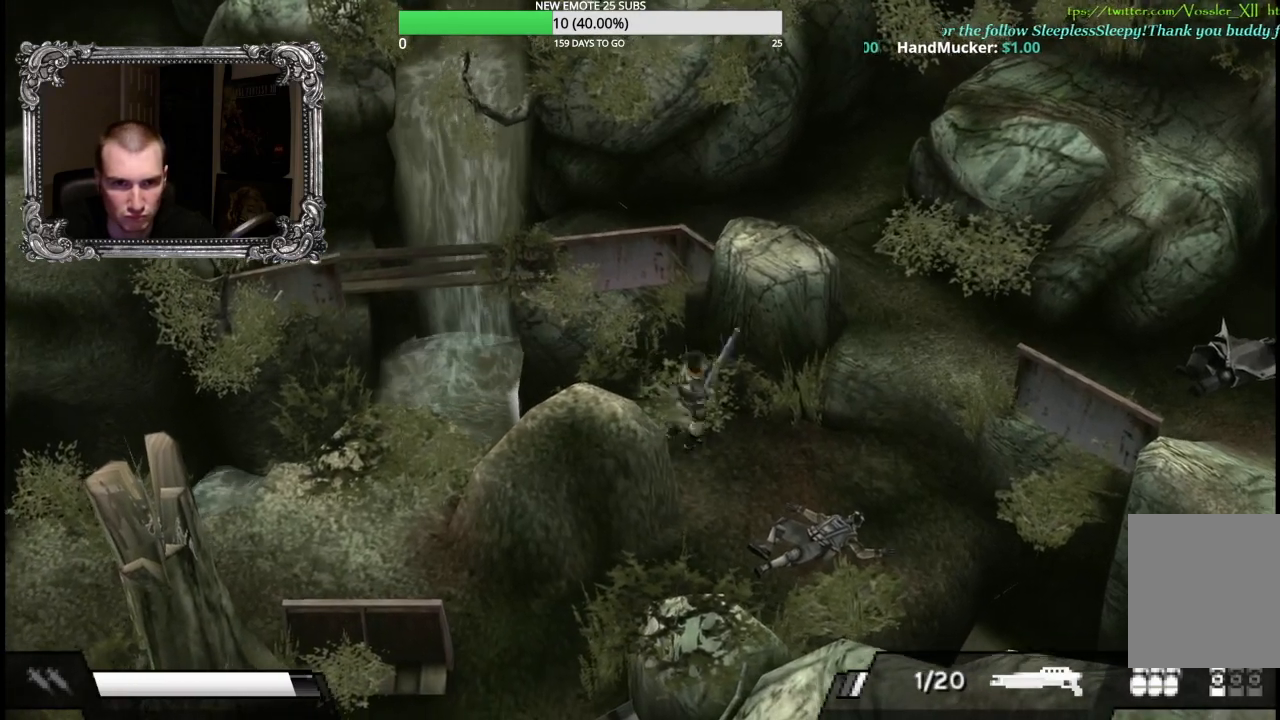
{"buttons": [], "left_stick": "up-left", "right_stick": "center", "events": [[33, "B", "down"], [133, "B", "up"], [217, "B", "down"], [317, "B", "up"]]}
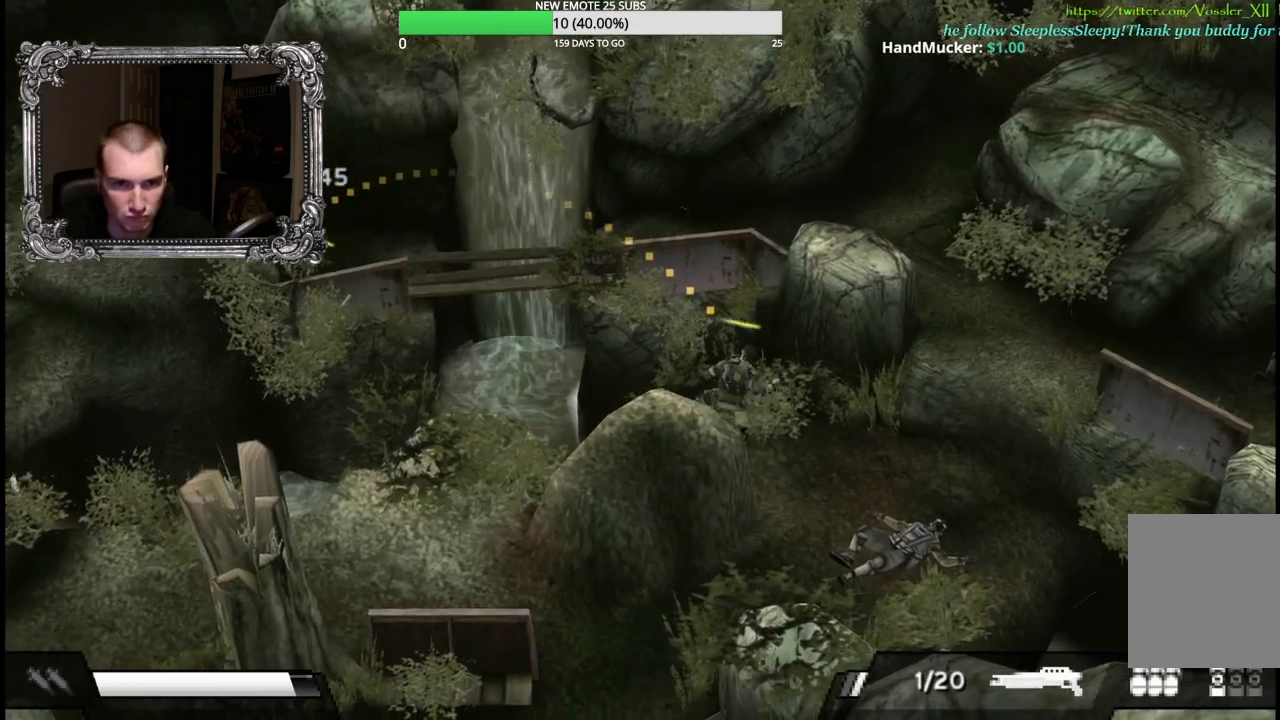
{"buttons": [], "left_stick": "down-right", "right_stick": "center", "events": [[317, "left_stick", "down-left"], [417, "left_stick", "down-right"]]}
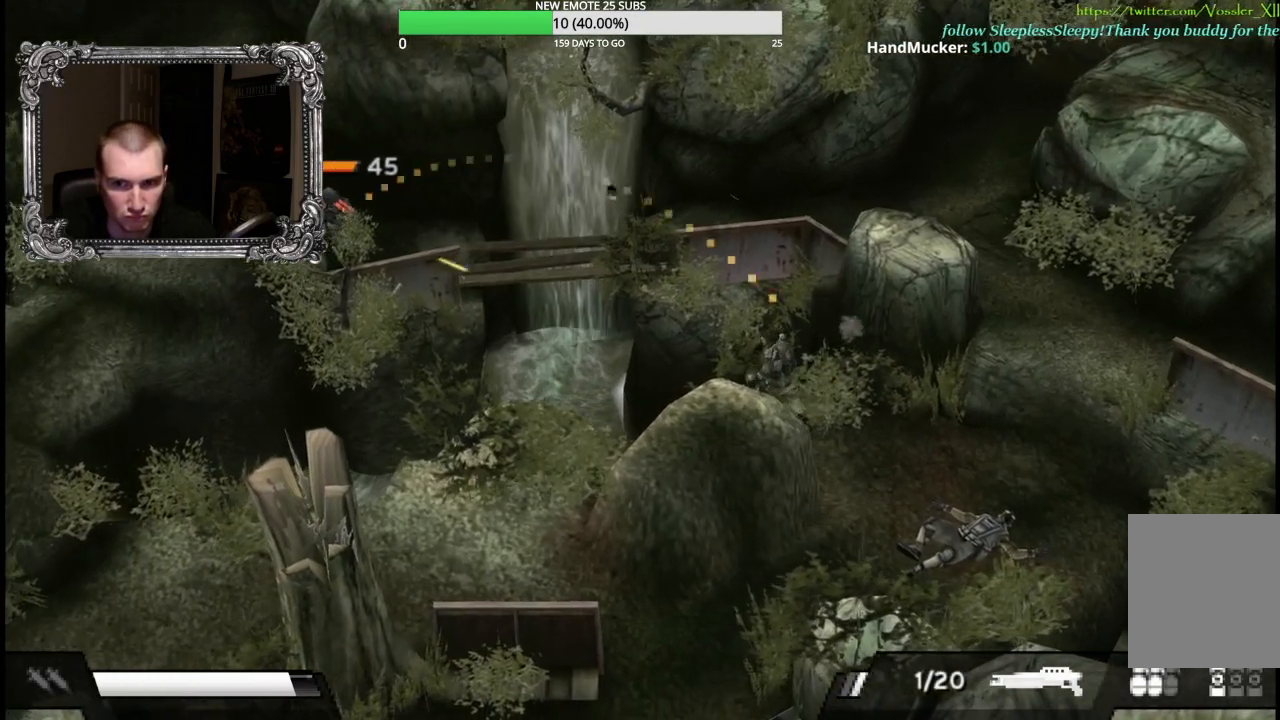
{"buttons": [], "left_stick": "down-right", "right_stick": "center", "events": [[50, "Y", "down"], [200, "Y", "up"], [267, "Y", "down"], [400, "Y", "up"]]}
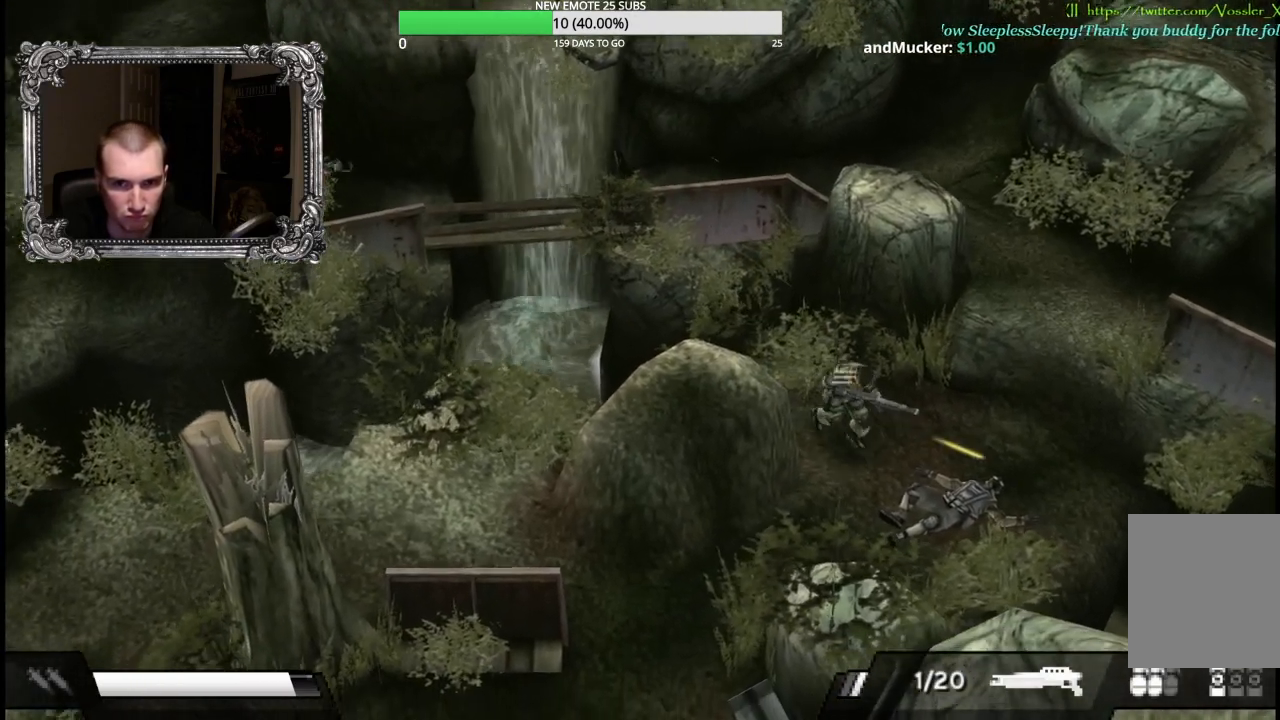
{"buttons": [], "left_stick": "down-left", "right_stick": "center", "events": [[50, "left_stick", "down"], [333, "left_stick", "down-left"]]}
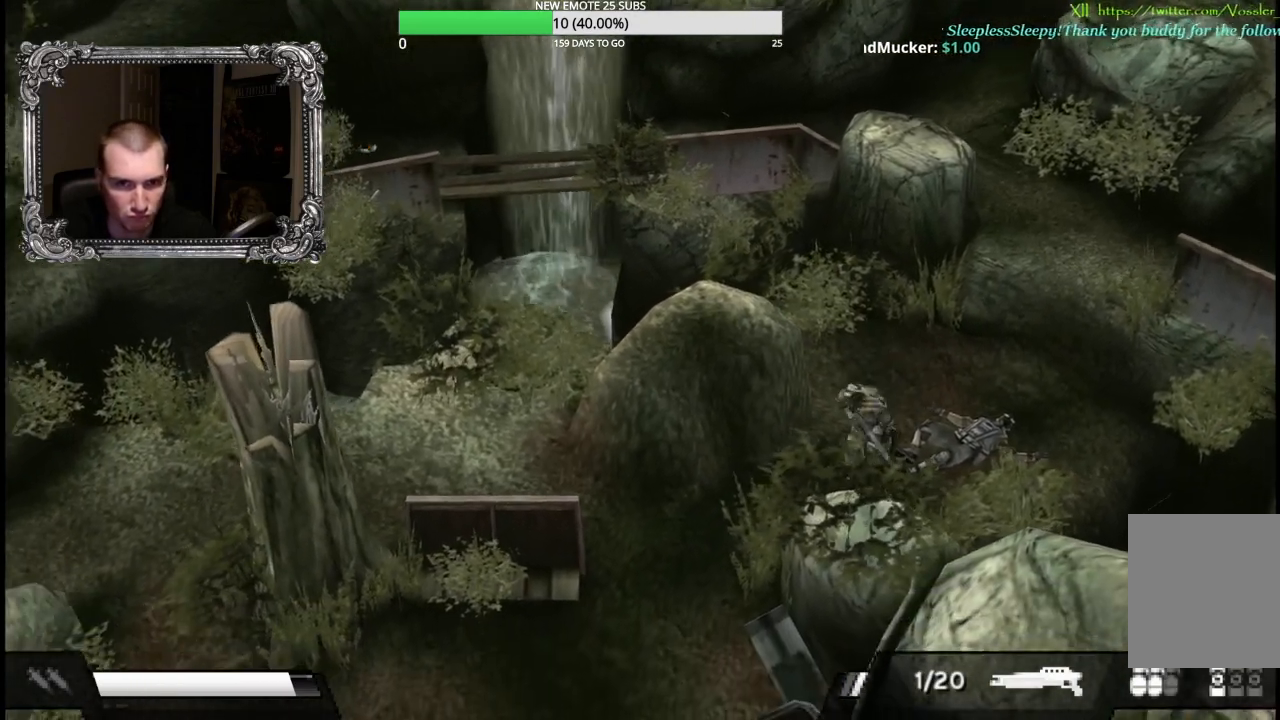
{"buttons": [], "left_stick": "left", "right_stick": "center", "events": [[183, "left_stick", "left"]]}
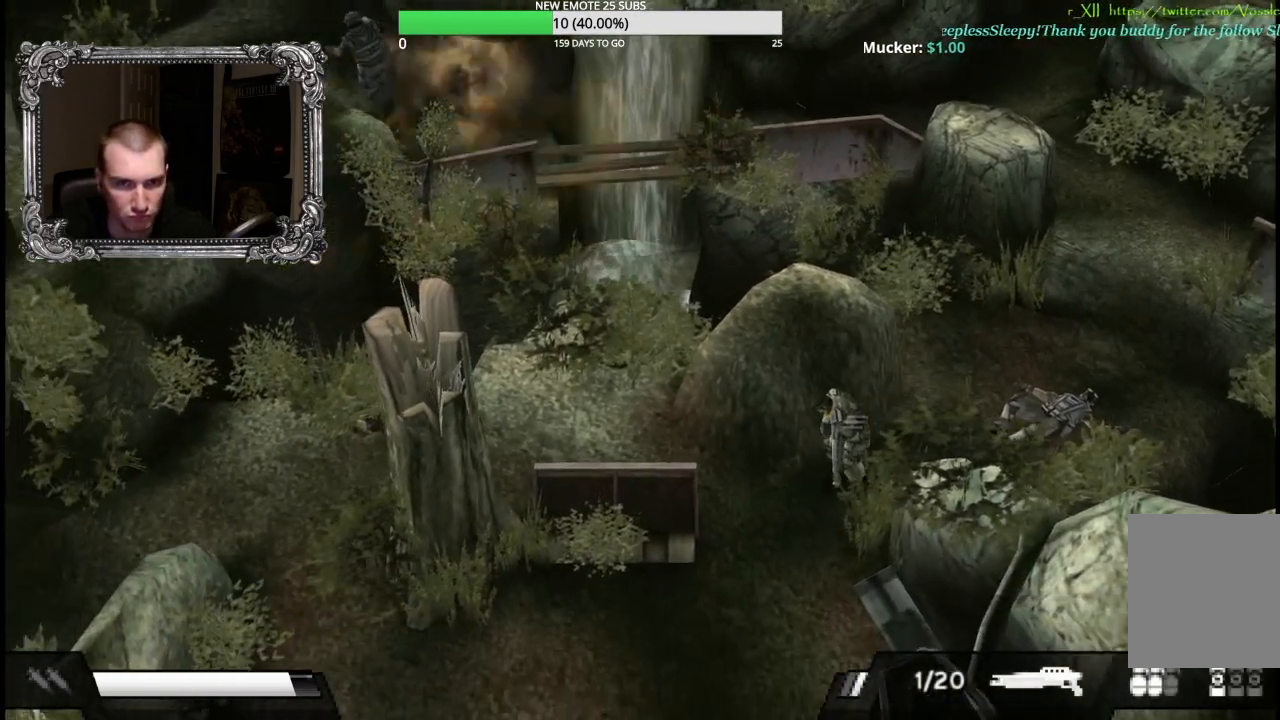
{"buttons": [], "left_stick": "up-left", "right_stick": "center", "events": [[383, "left_stick", "up-left"]]}
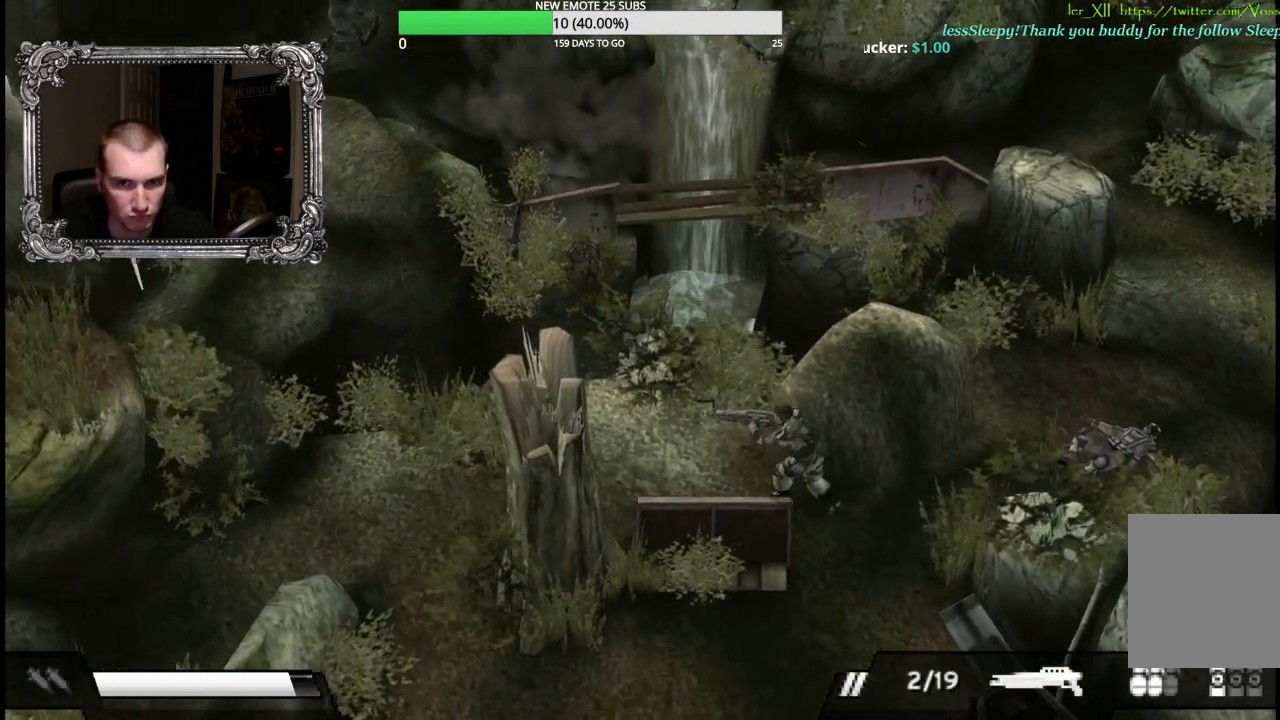
{"buttons": [], "left_stick": "up-left", "right_stick": "center", "events": []}
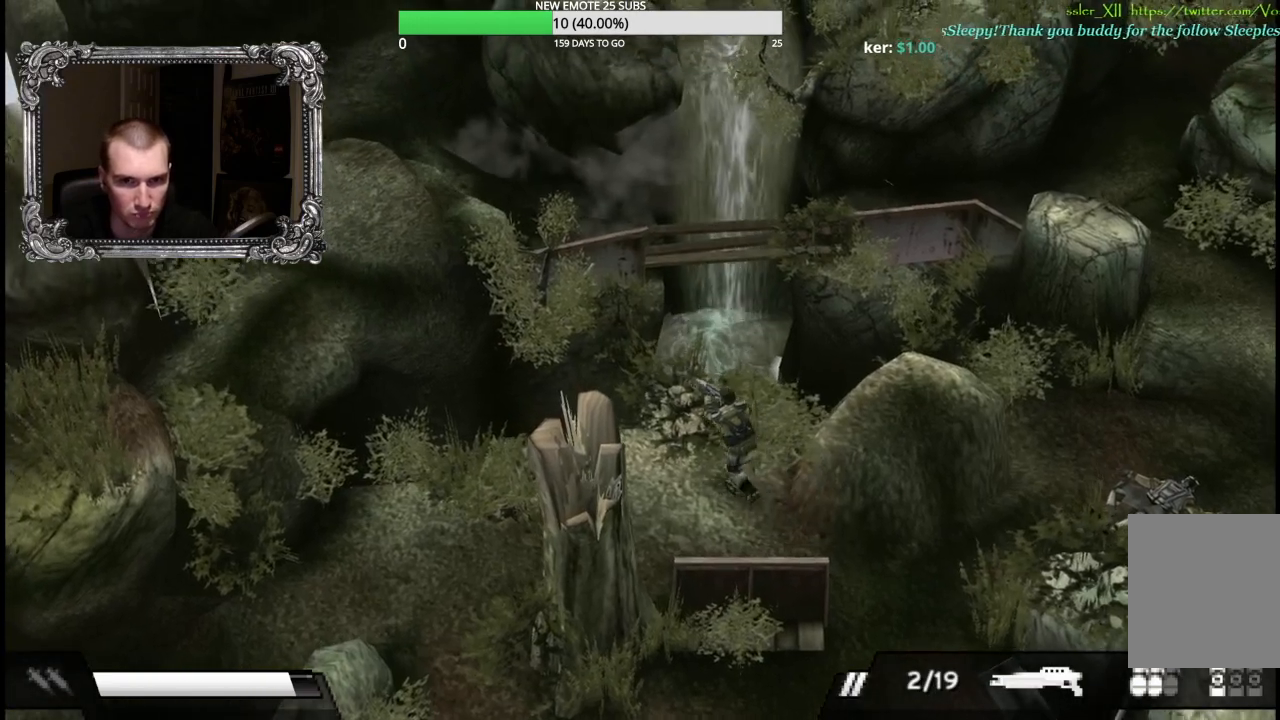
{"buttons": [], "left_stick": "center", "right_stick": "center", "events": [[217, "left_stick", "center"]]}
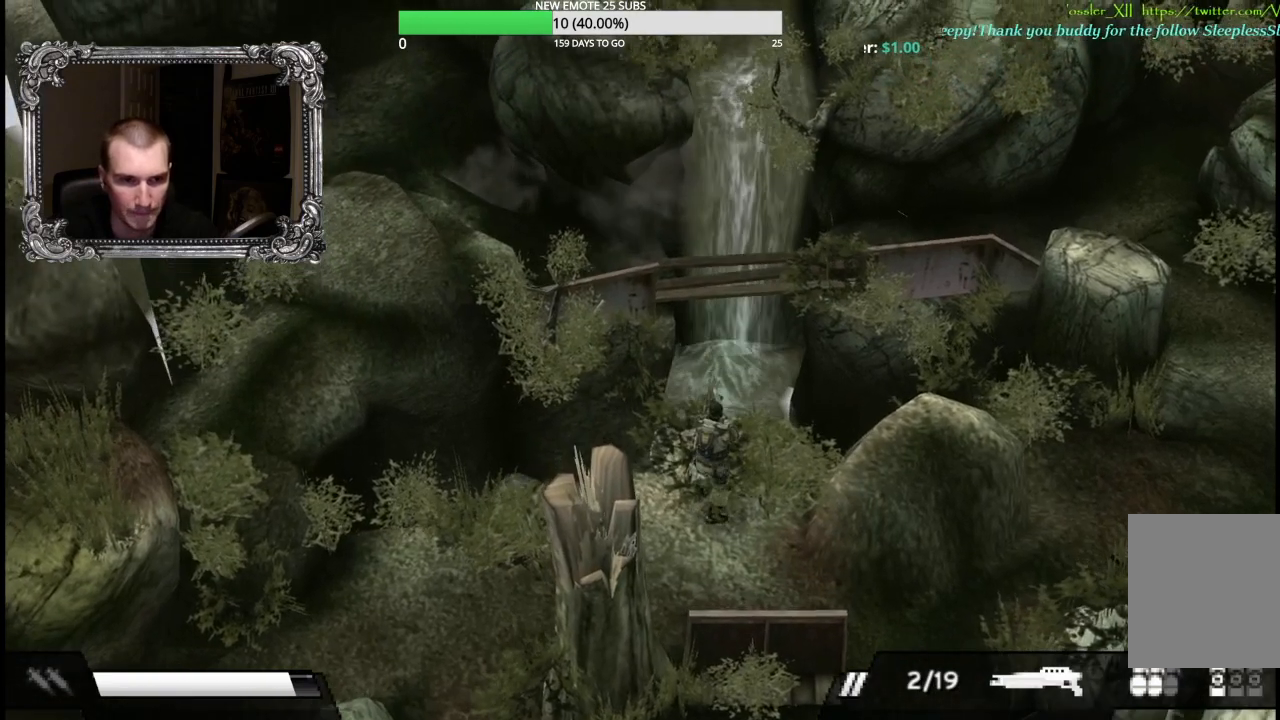
{"buttons": [], "left_stick": "center", "right_stick": "center", "events": []}
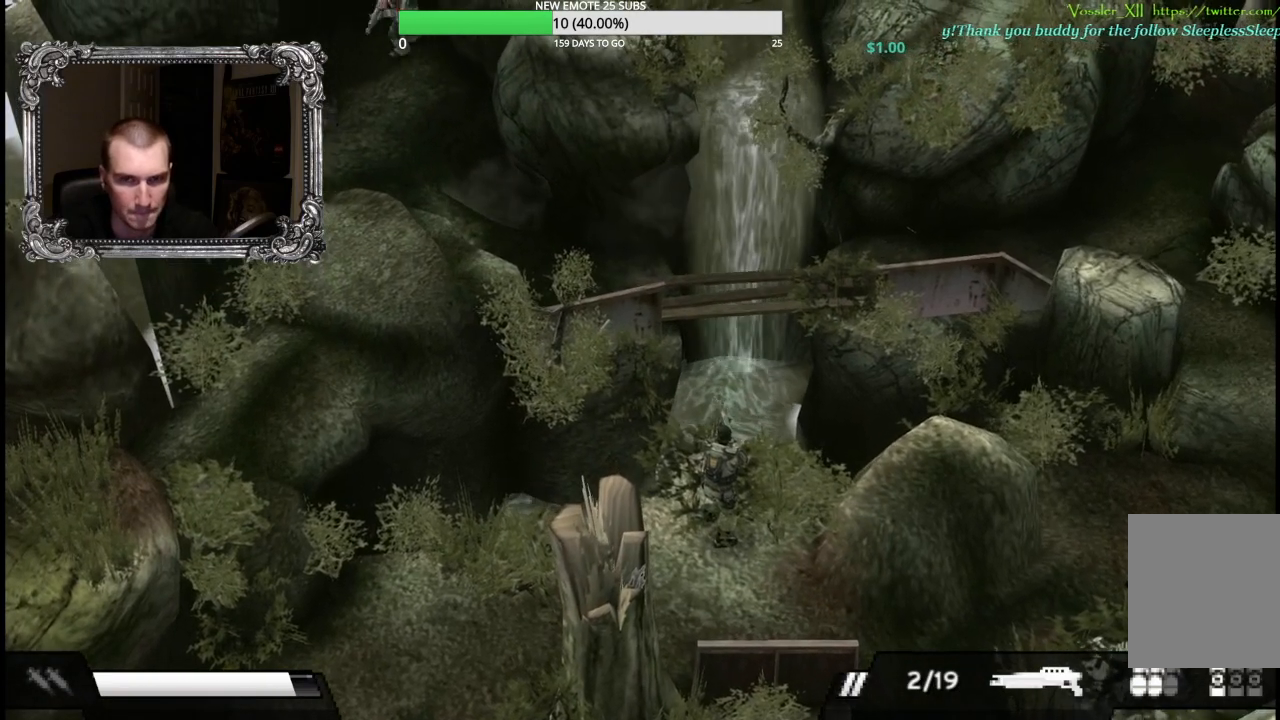
{"buttons": [], "left_stick": "center", "right_stick": "center", "events": []}
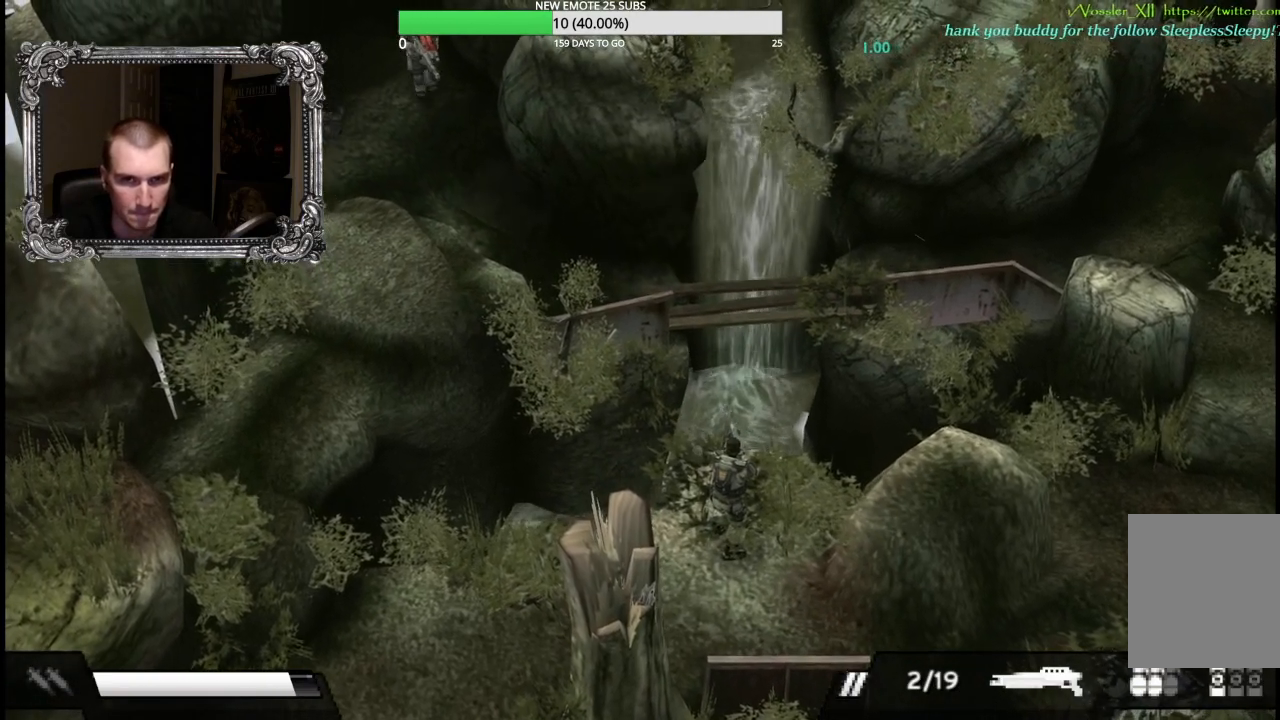
{"buttons": [], "left_stick": "down-left", "right_stick": "center"}
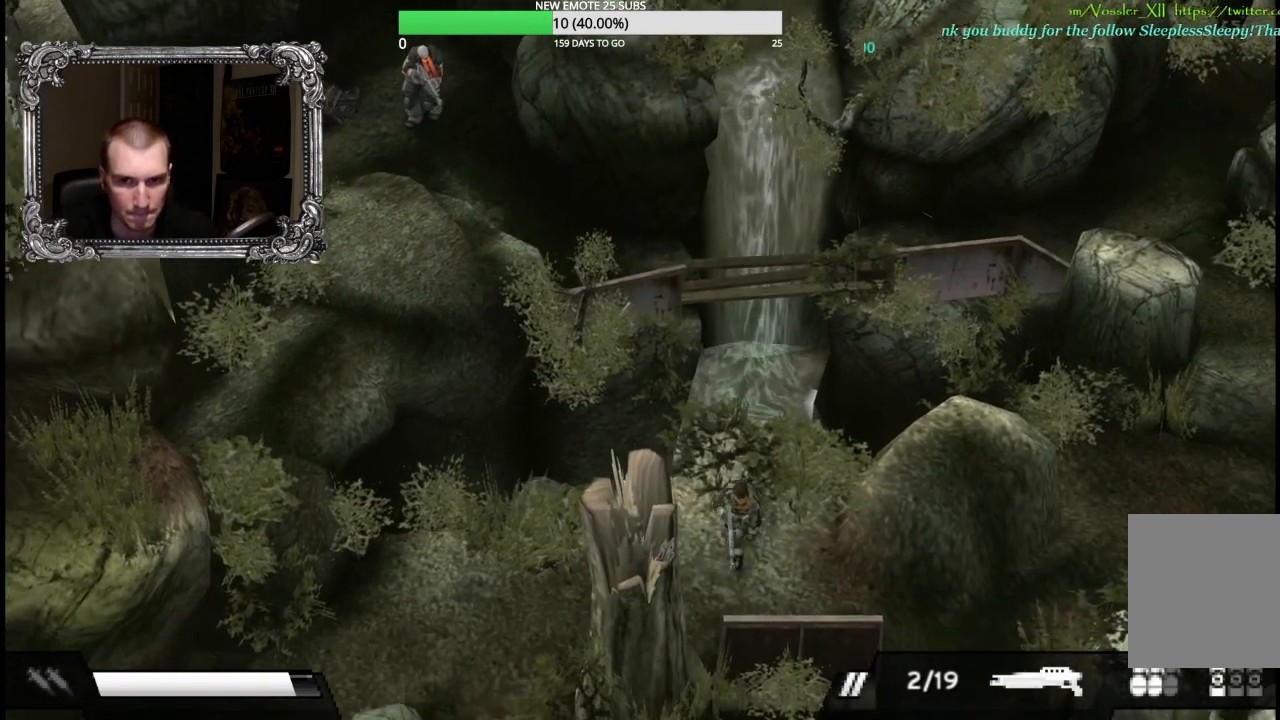
{"buttons": [], "left_stick": "center", "right_stick": "center"}
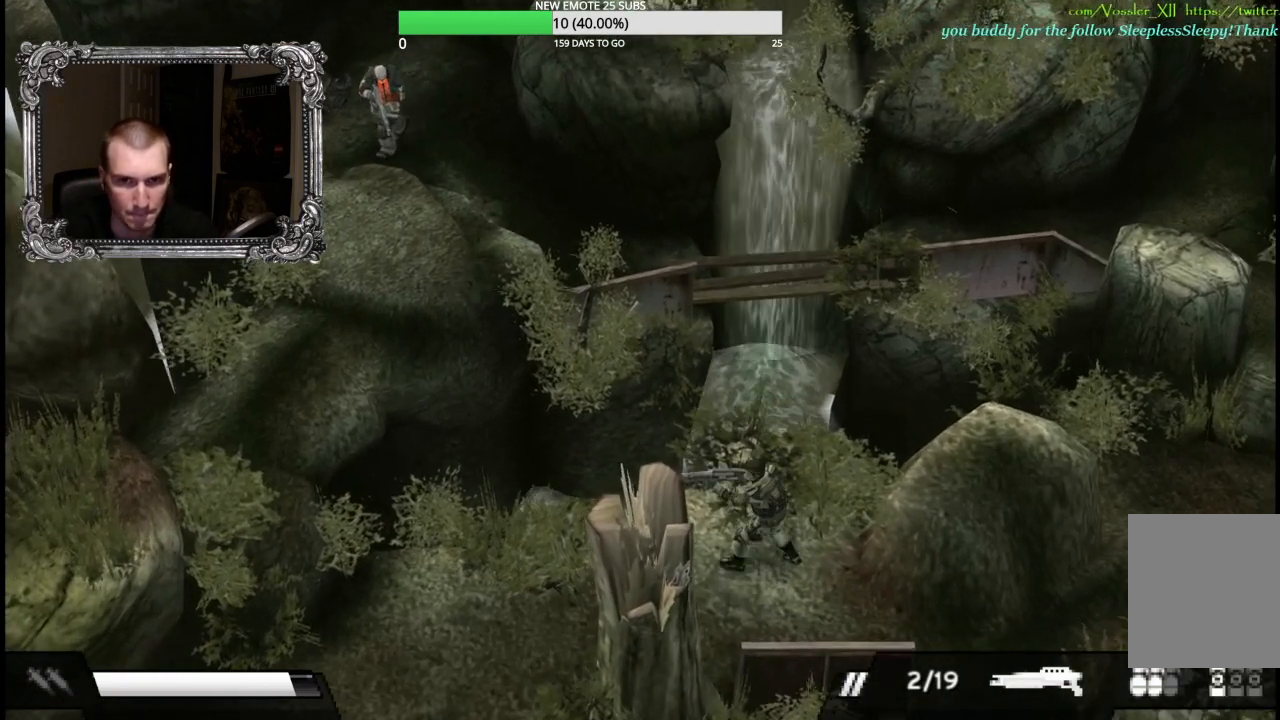
{"buttons": [], "left_stick": "center", "right_stick": "center", "events": []}
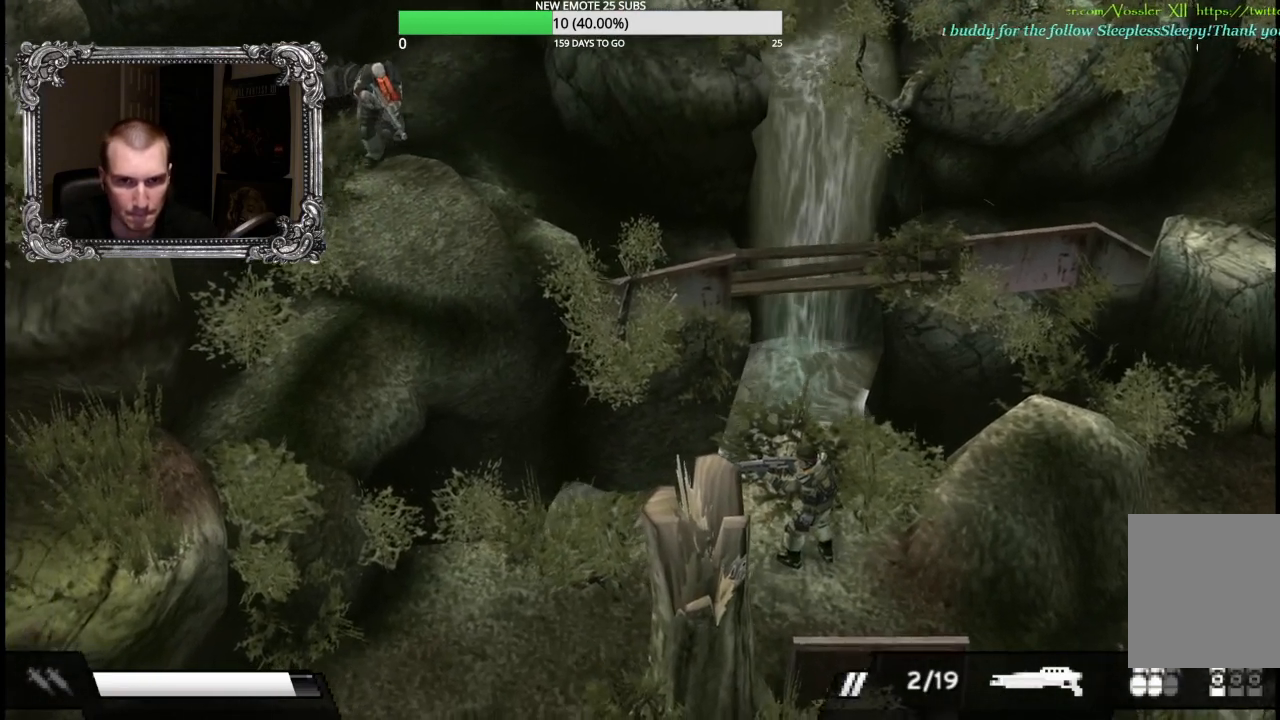
{"buttons": [], "left_stick": "center", "right_stick": "center", "events": []}
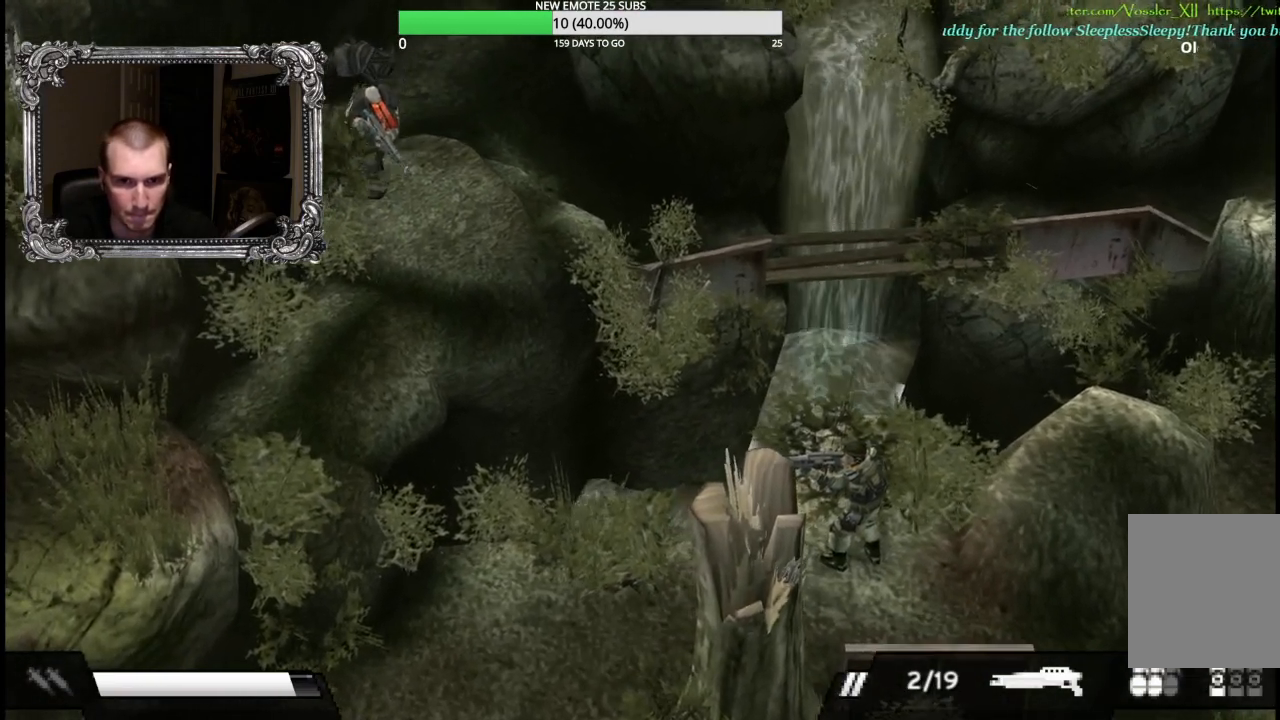
{"buttons": [], "left_stick": "left", "right_stick": "center", "events": [[467, "left_stick", "left"]]}
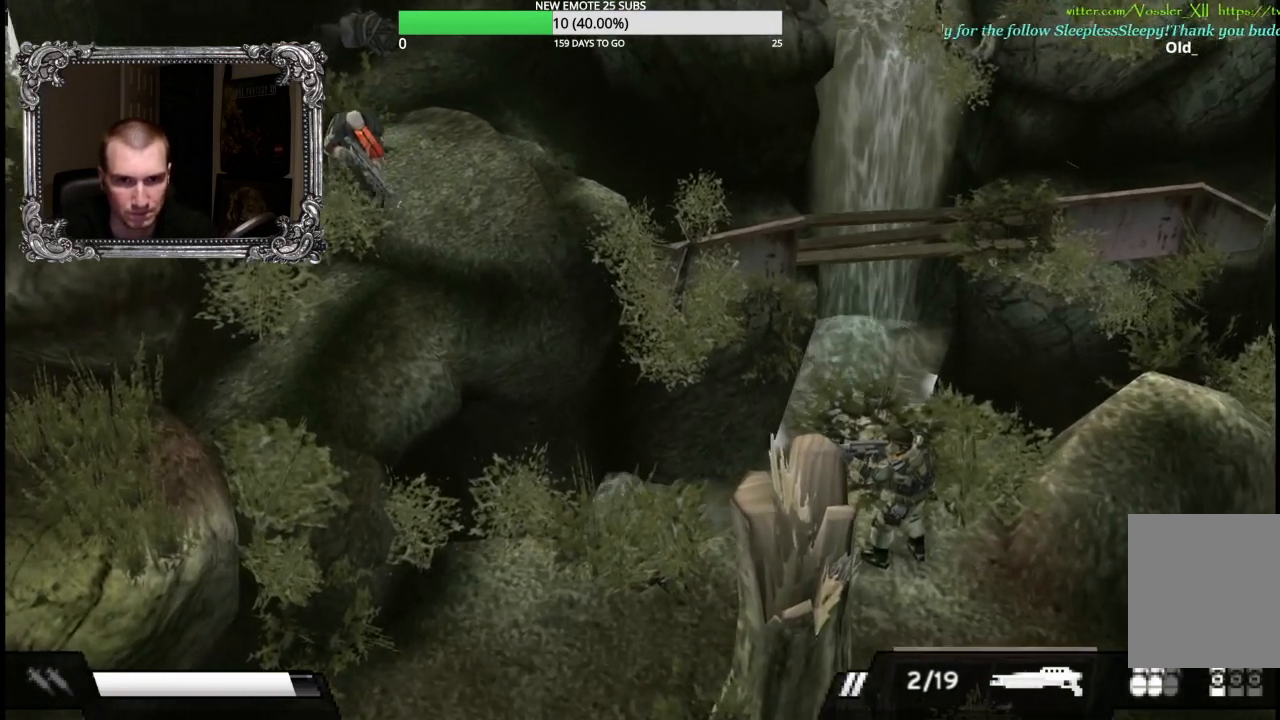
{"buttons": [], "left_stick": "left", "right_stick": "center", "events": [[367, "left_stick", "center"], [483, "left_stick", "left"]]}
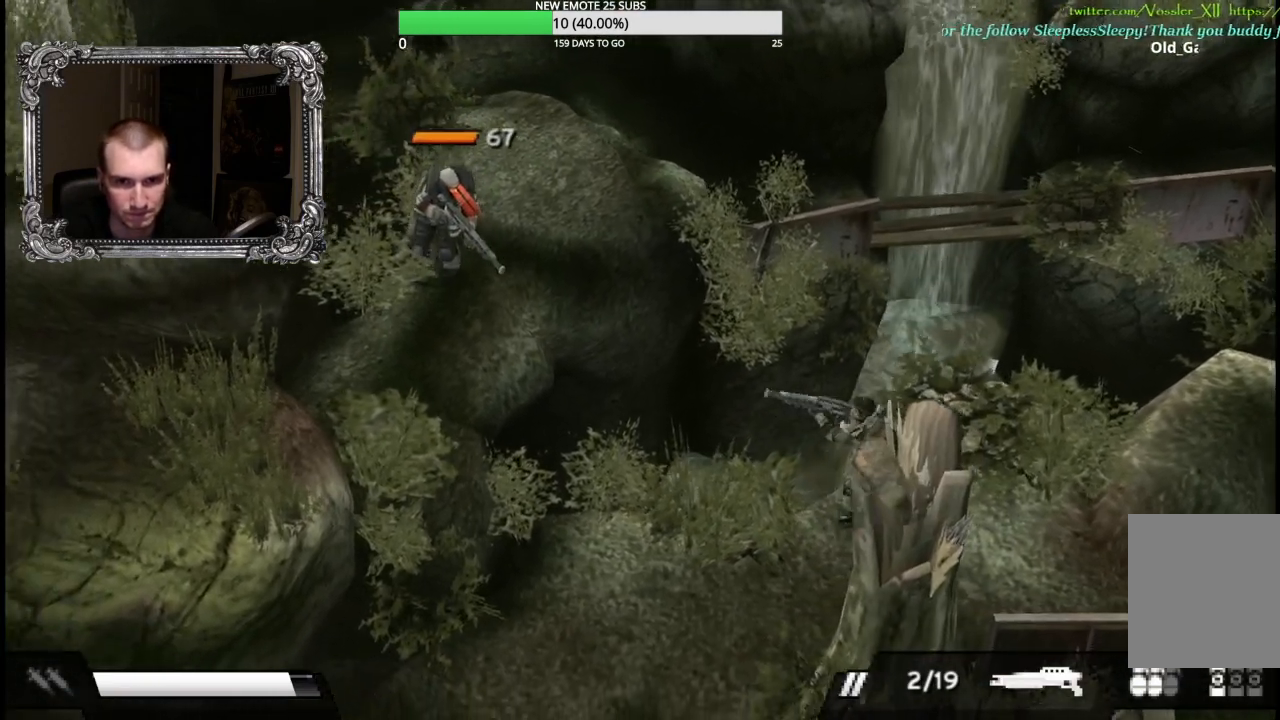
{"buttons": [], "left_stick": "left", "right_stick": "center", "events": []}
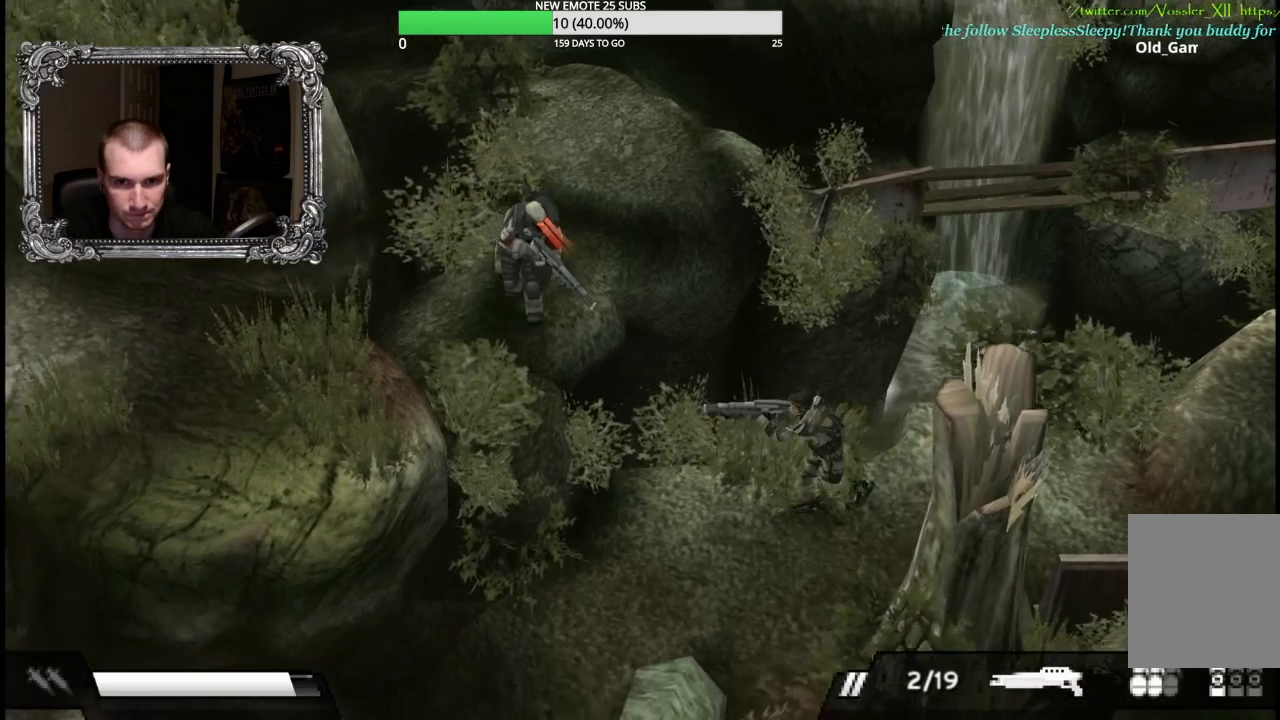
{"buttons": ["X"], "left_stick": "up-left", "right_stick": "center", "events": [[300, "left_stick", "up-left"], [317, "X", "down"]]}
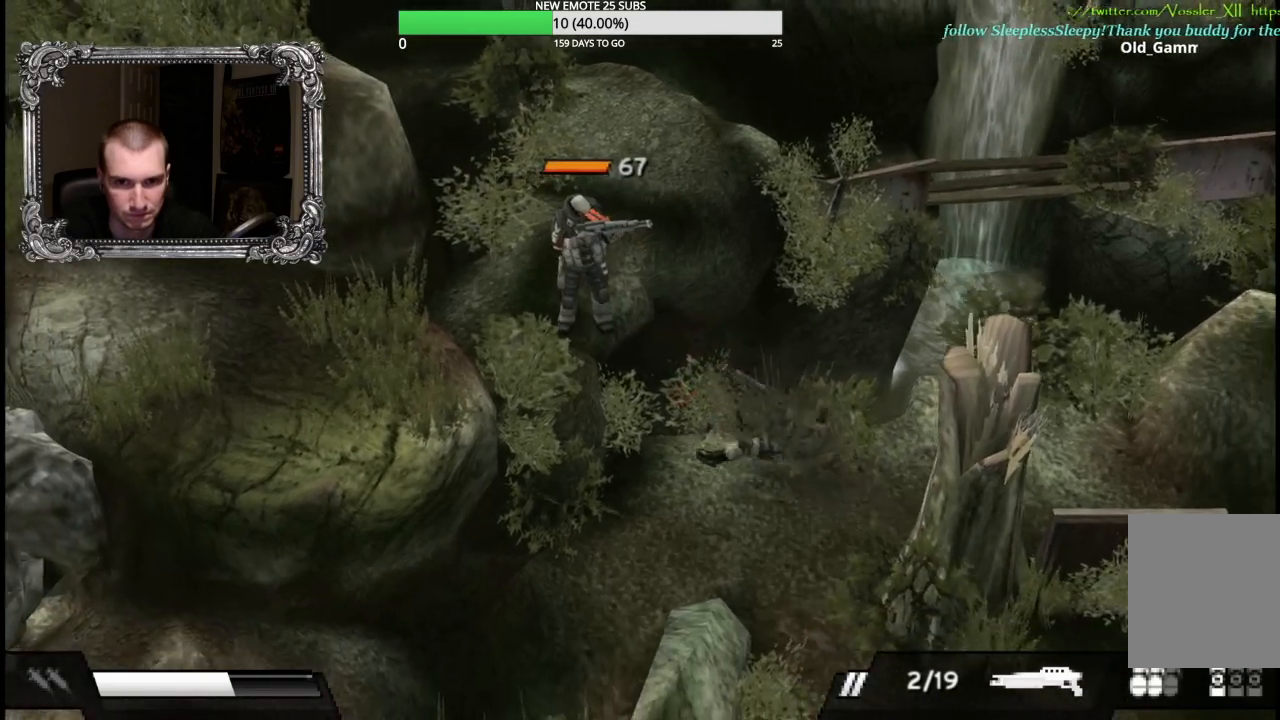
{"buttons": ["A"], "left_stick": "up-left", "right_stick": "center", "events": [[117, "X", "up"], [283, "A", "down"], [383, "A", "up"], [467, "A", "down"]]}
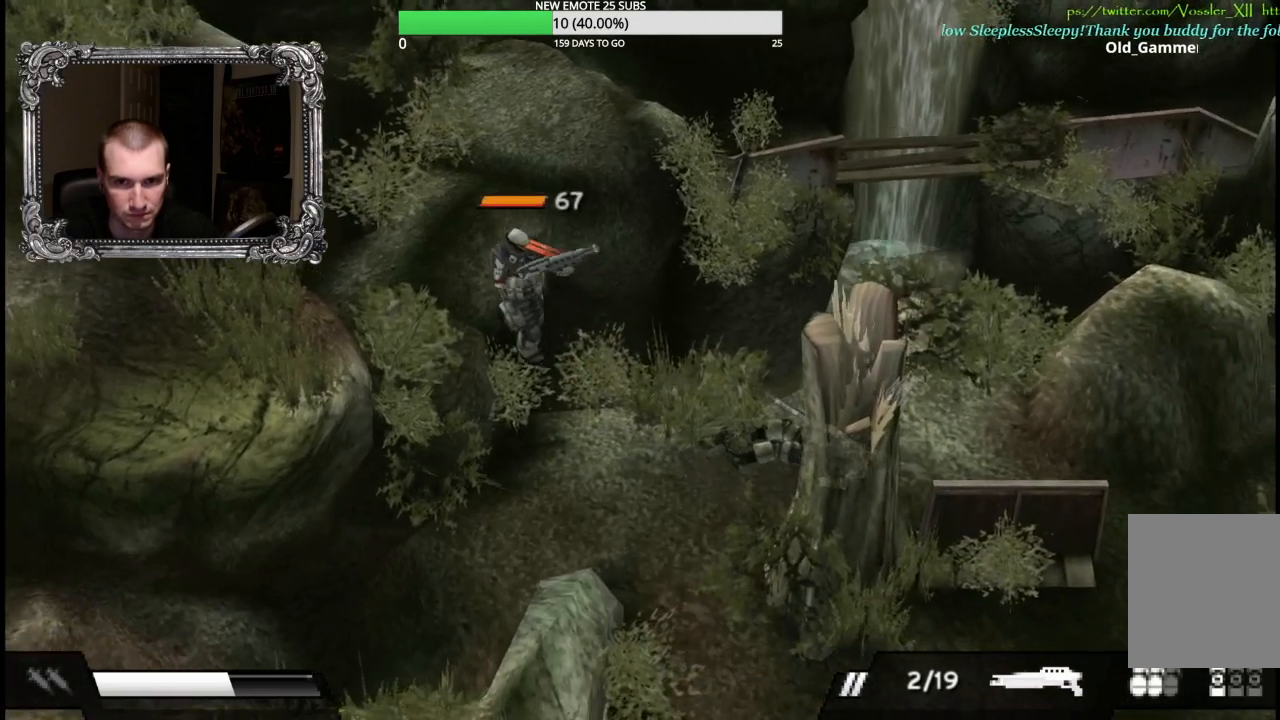
{"buttons": [], "left_stick": "up-left", "right_stick": "center", "events": [[67, "A", "up"], [100, "A", "down"], [217, "A", "up"], [267, "A", "down"], [367, "A", "up"]]}
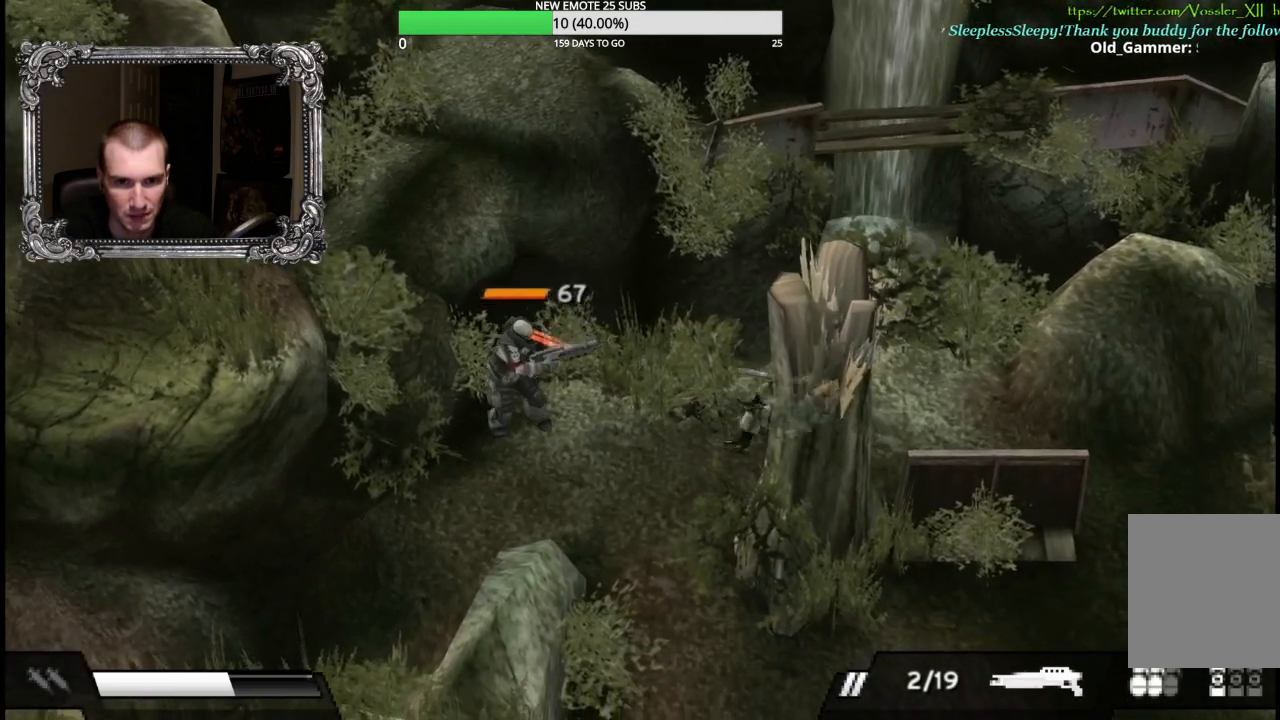
{"buttons": ["X"], "left_stick": "up-left", "right_stick": "center", "events": [[133, "A", "down"], [200, "A", "up"], [283, "X", "down"], [400, "X", "up"], [467, "X", "down"]]}
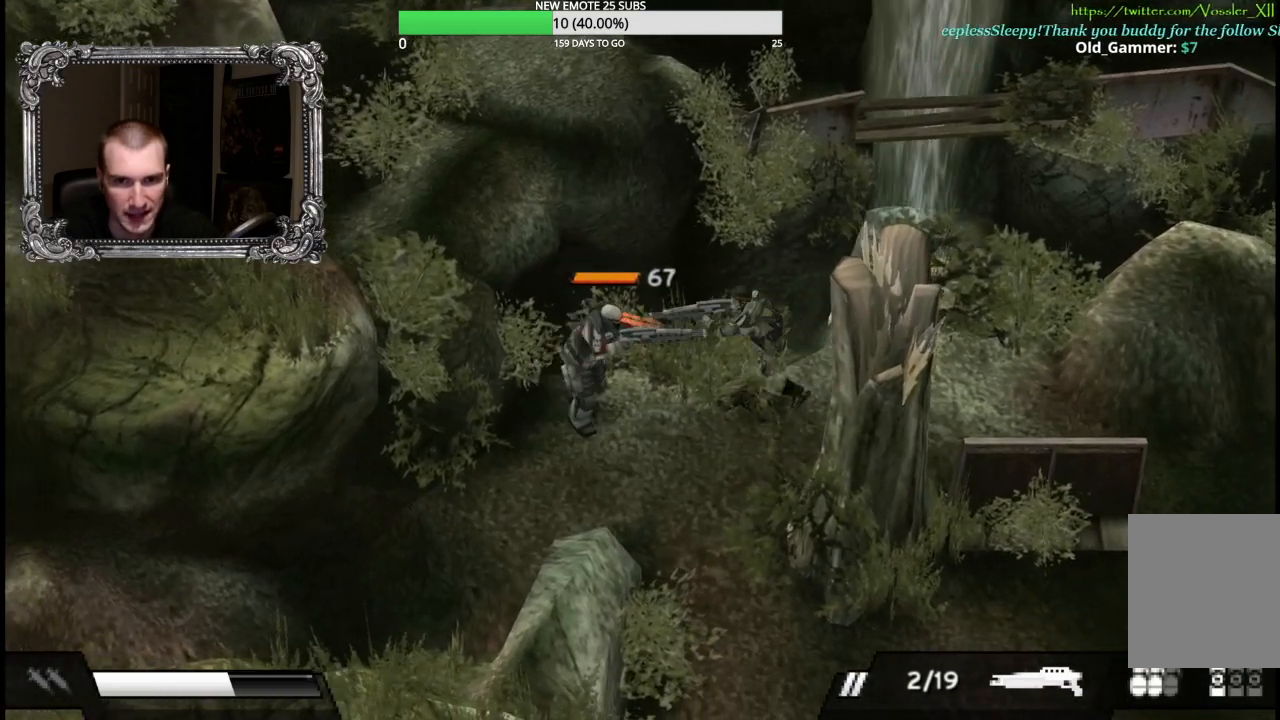
{"buttons": [], "left_stick": "left", "right_stick": "center", "events": [[50, "X", "up"], [133, "X", "down"], [167, "left_stick", "left"], [233, "X", "up"]]}
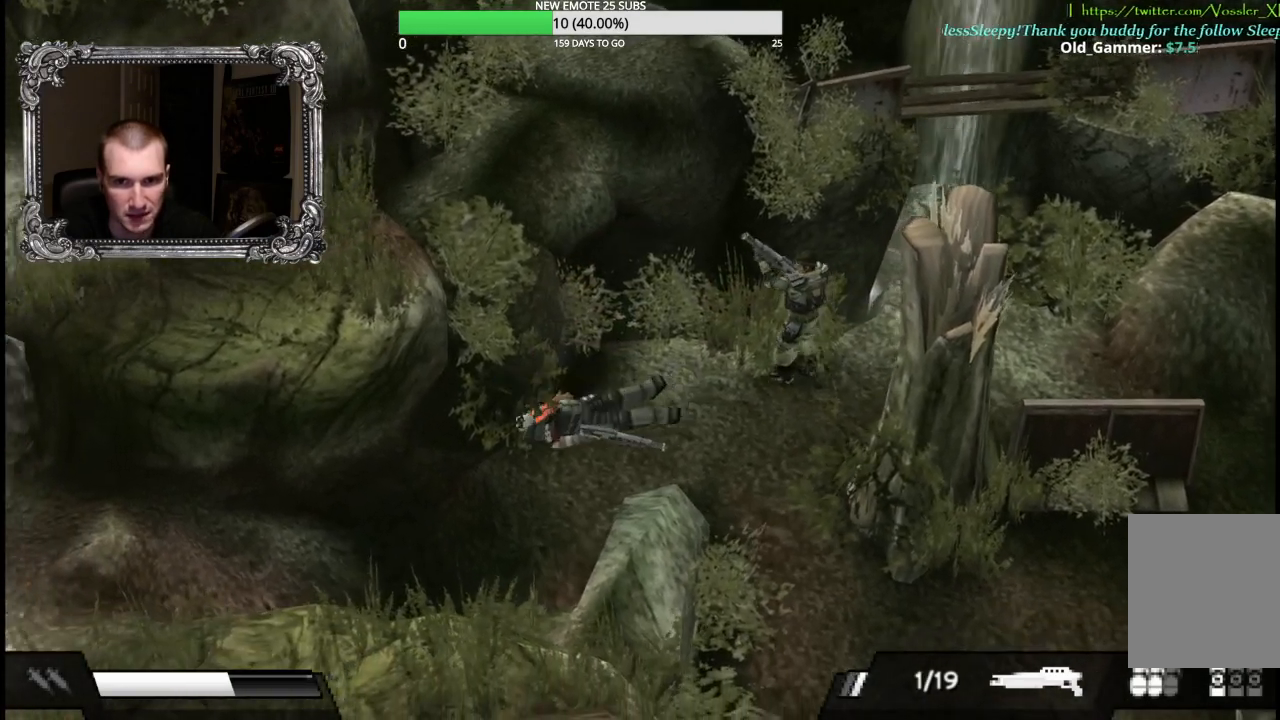
{"buttons": [], "left_stick": "down-left", "right_stick": "center", "events": [[367, "left_stick", "down-left"]]}
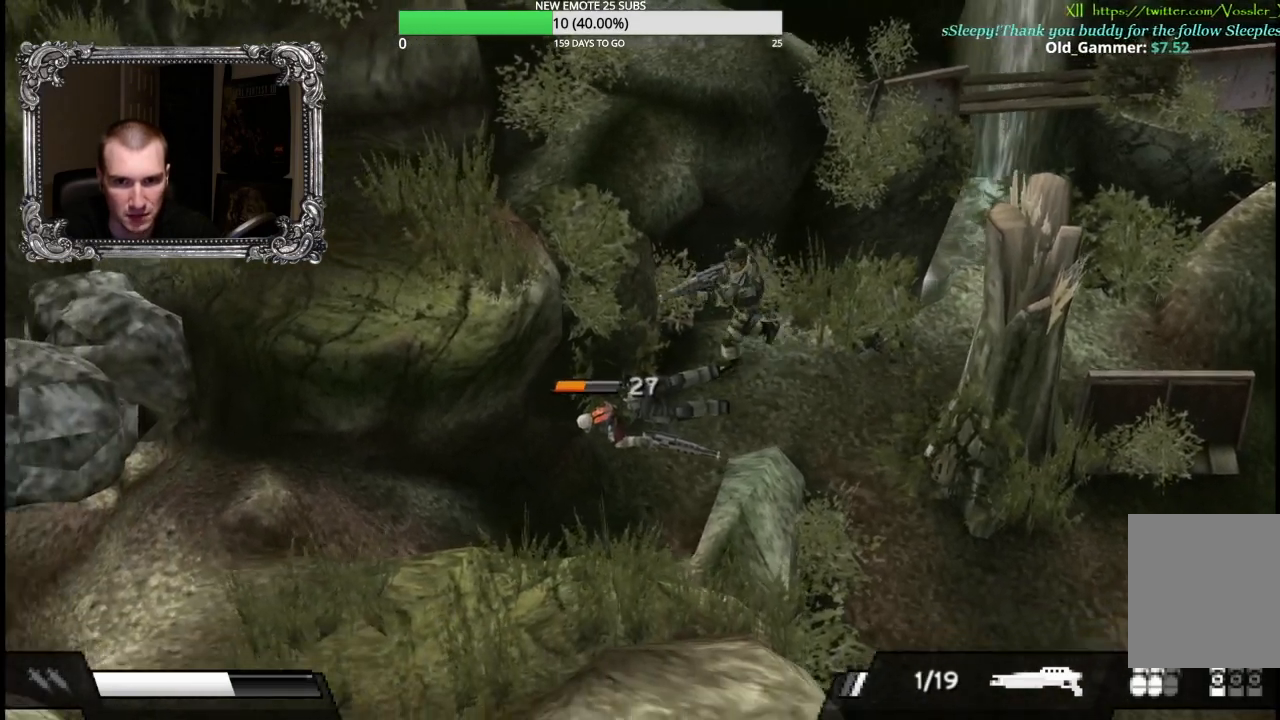
{"buttons": ["Y"], "left_stick": "down-left", "right_stick": "center", "events": [[100, "X", "down"], [200, "X", "up"], [433, "Y", "down"]]}